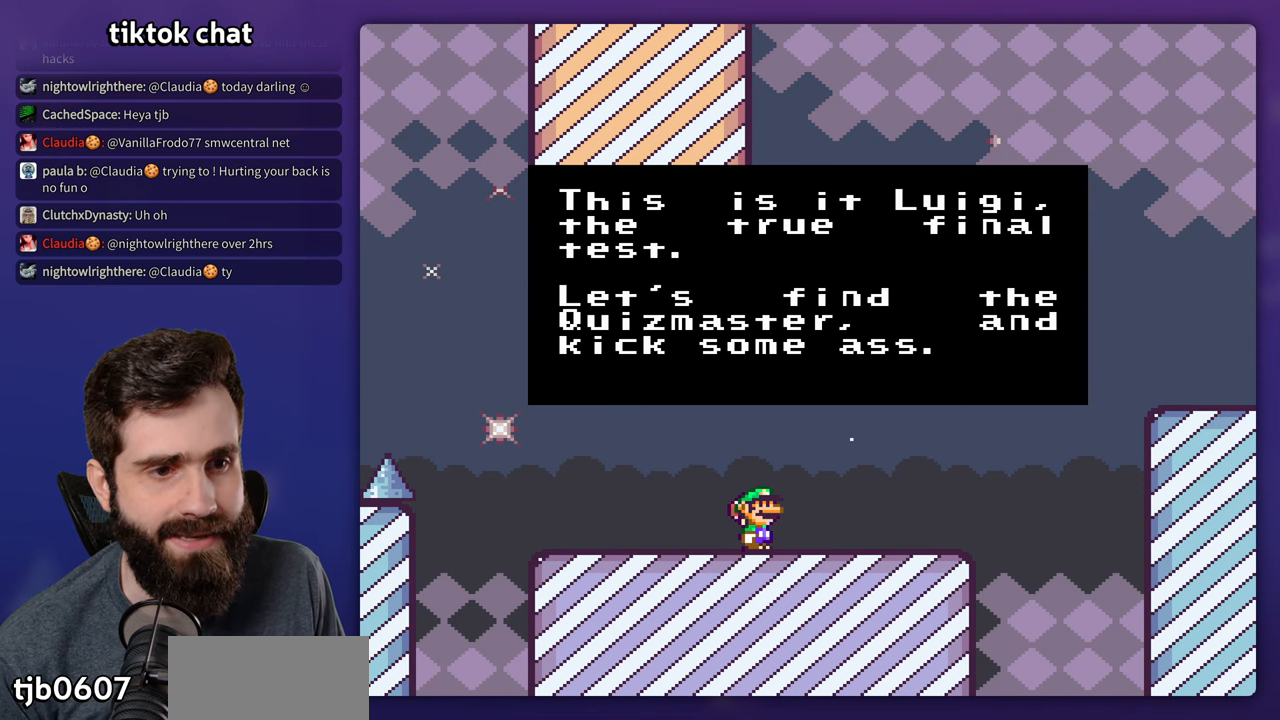
Gameplay with a controller (Nintendo layout); each line is a JSON object with the inputs held at the frame after it (dt_ms = milliseconds from this image to that frame). "events" lists button and stick changes between this image and that frame as [ms after this image, input, new state], when the widget could be followed in between. Not read: L3 R3.
{"dt_ms": 500, "buttons": ["Y"], "events": [[366, "Y", "down"]]}
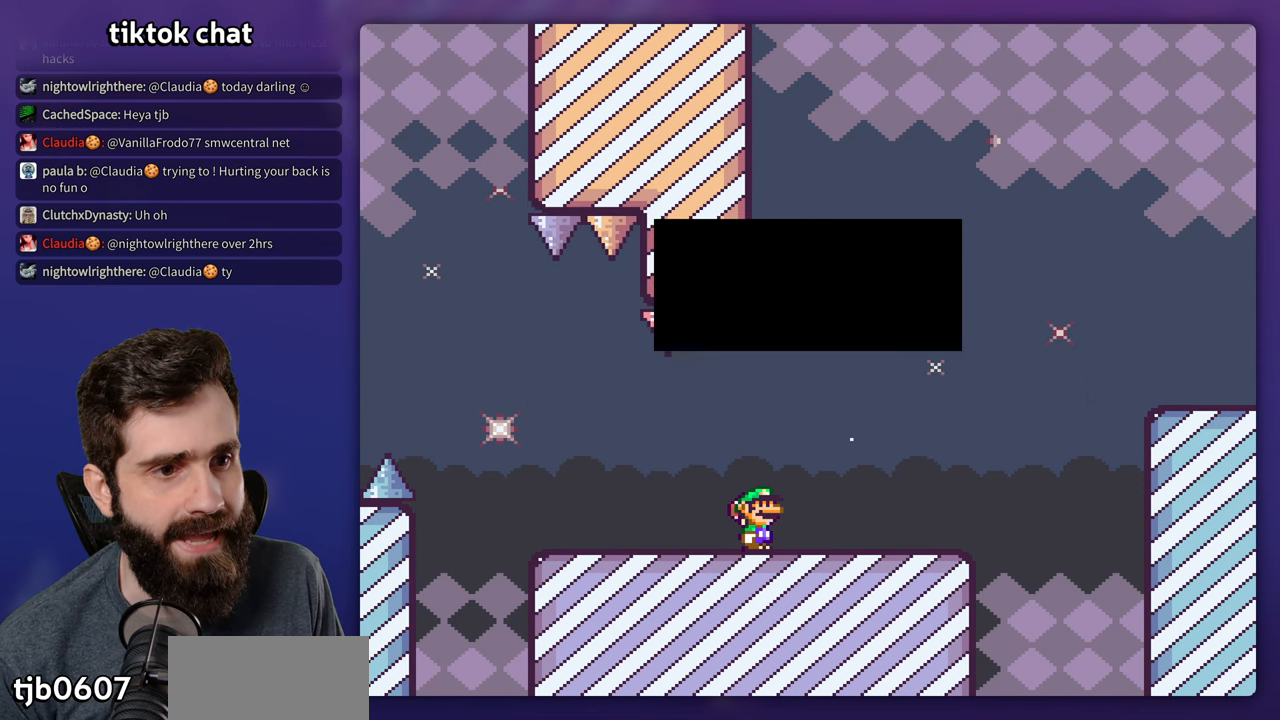
{"dt_ms": 500, "buttons": ["Y", "DPAD_RIGHT"], "events": [[166, "DPAD_RIGHT", "down"]]}
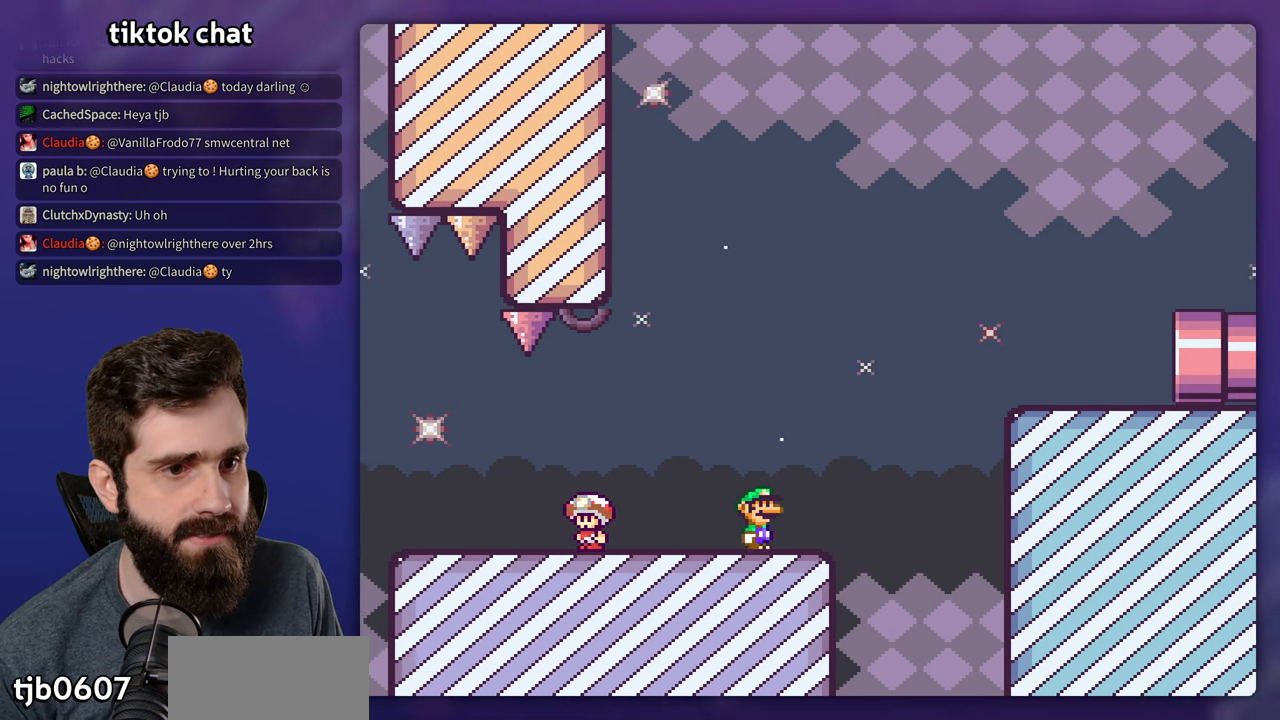
{"dt_ms": 500, "buttons": ["B", "Y", "DPAD_RIGHT"], "events": [[33, "B", "down"]]}
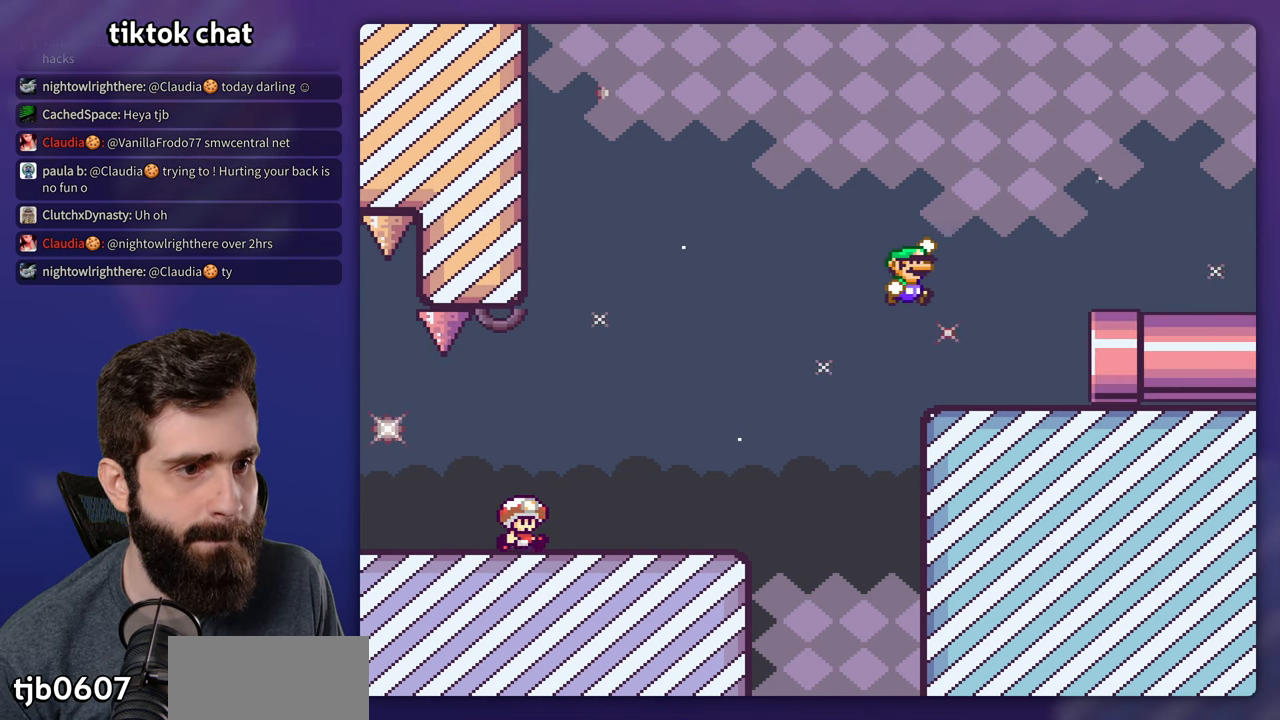
{"dt_ms": 500, "buttons": ["DPAD_RIGHT"], "events": [[150, "B", "up"], [483, "Y", "up"]]}
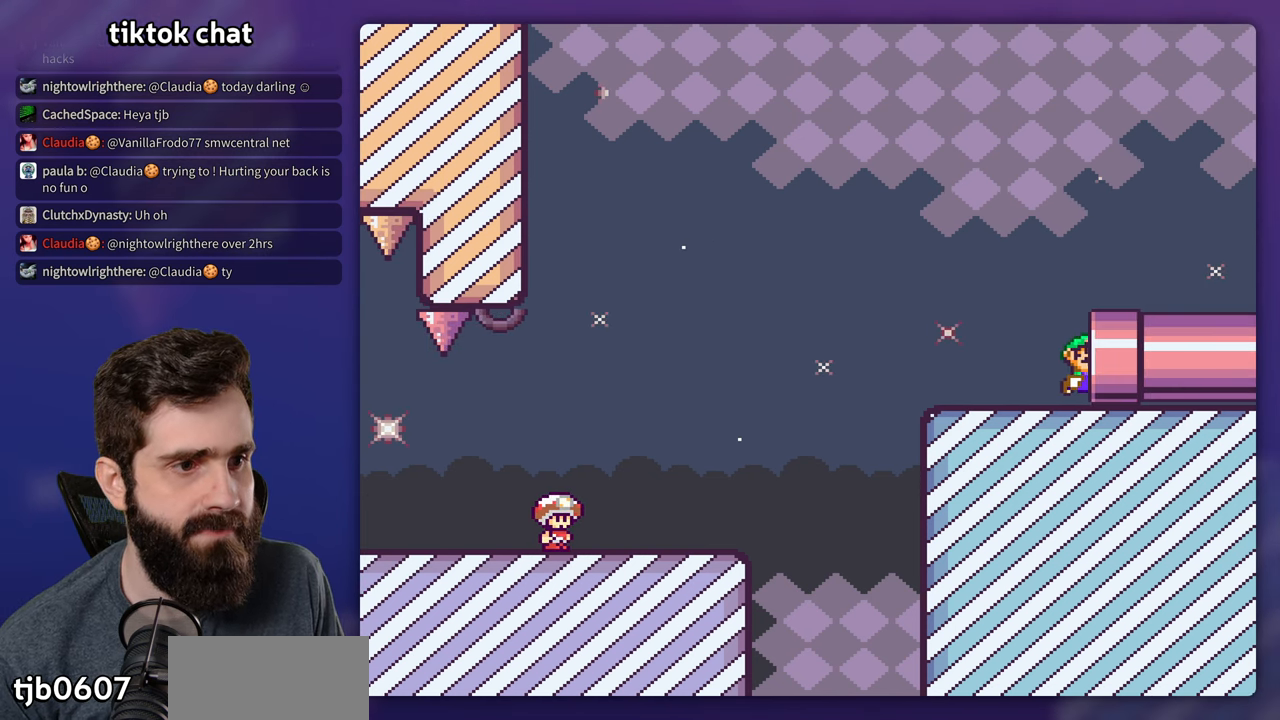
{"dt_ms": 500, "buttons": [], "events": [[50, "DPAD_RIGHT", "up"]]}
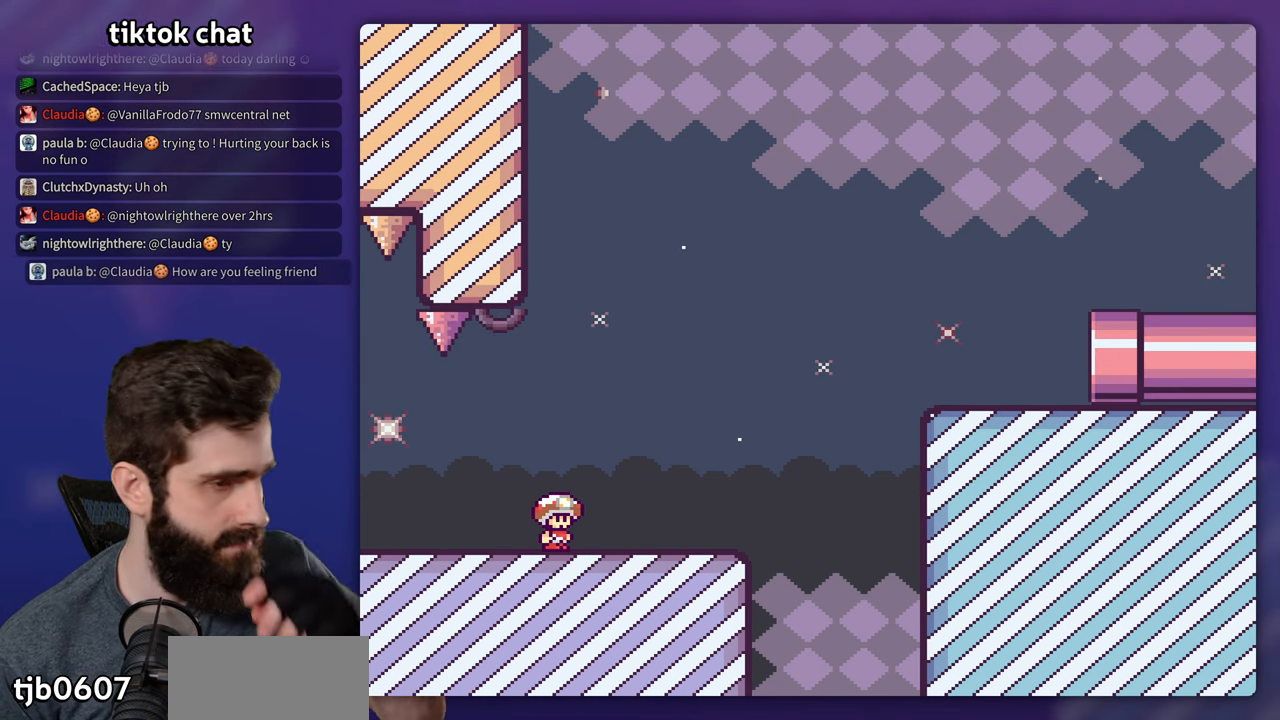
{"dt_ms": 500, "buttons": []}
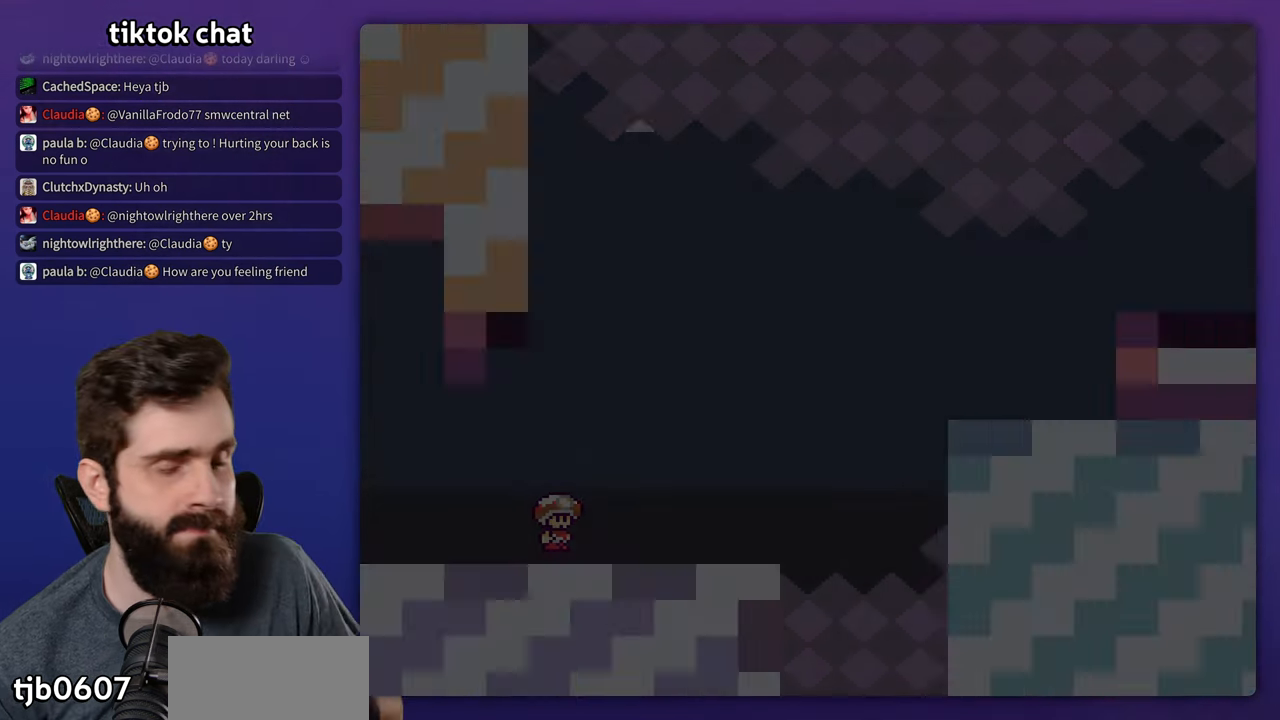
{"dt_ms": 500, "buttons": [], "events": []}
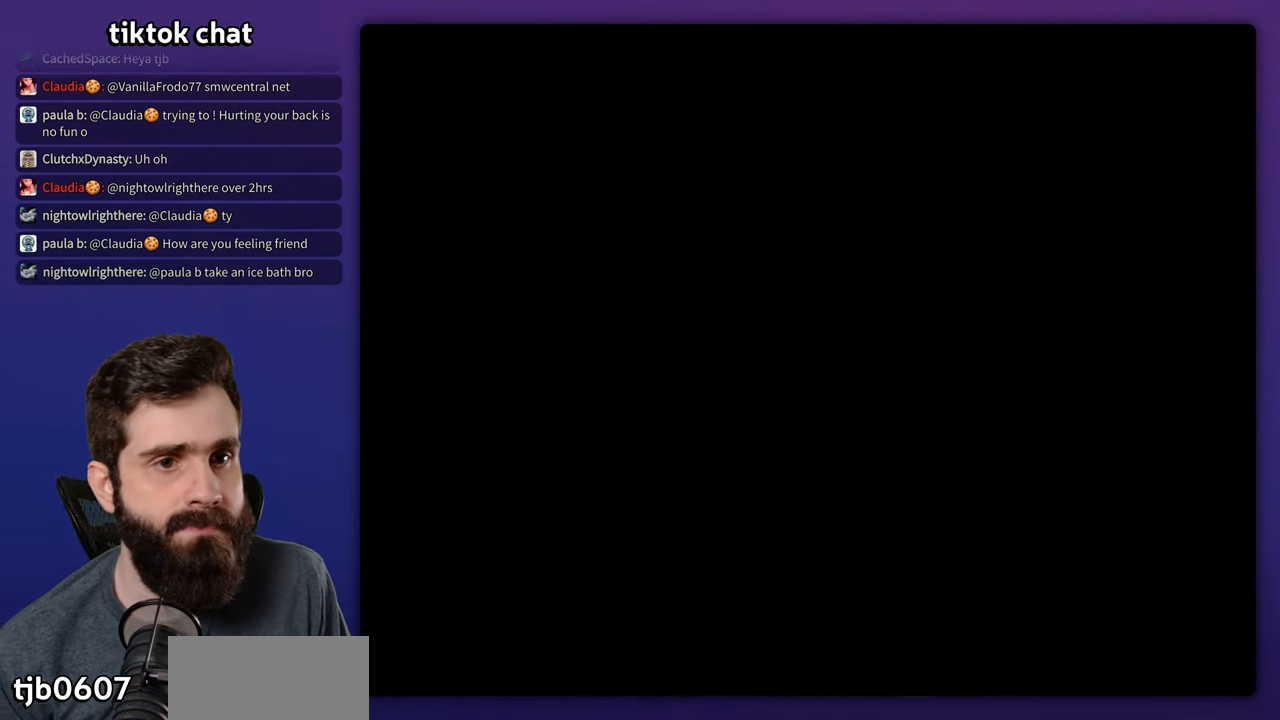
{"dt_ms": 500, "buttons": ["Y"], "events": [[83, "Y", "down"]]}
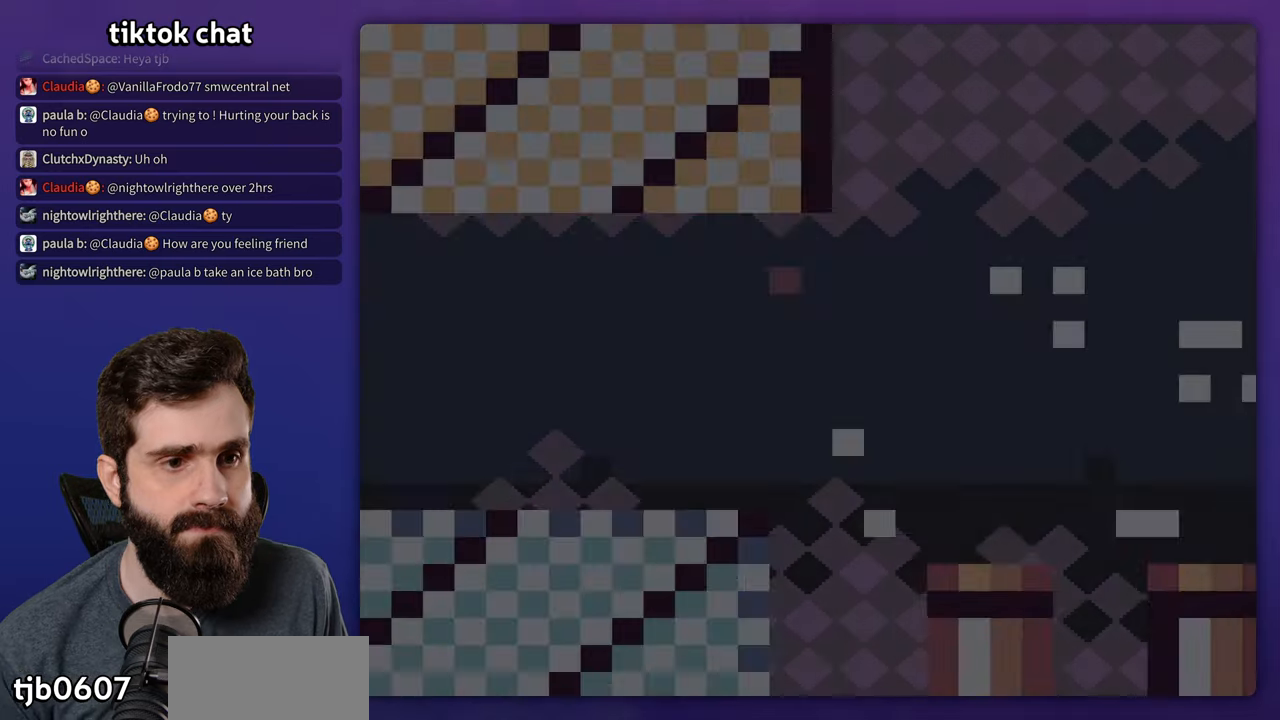
{"dt_ms": 500, "buttons": ["Y", "DPAD_RIGHT"], "events": [[317, "DPAD_RIGHT", "down"]]}
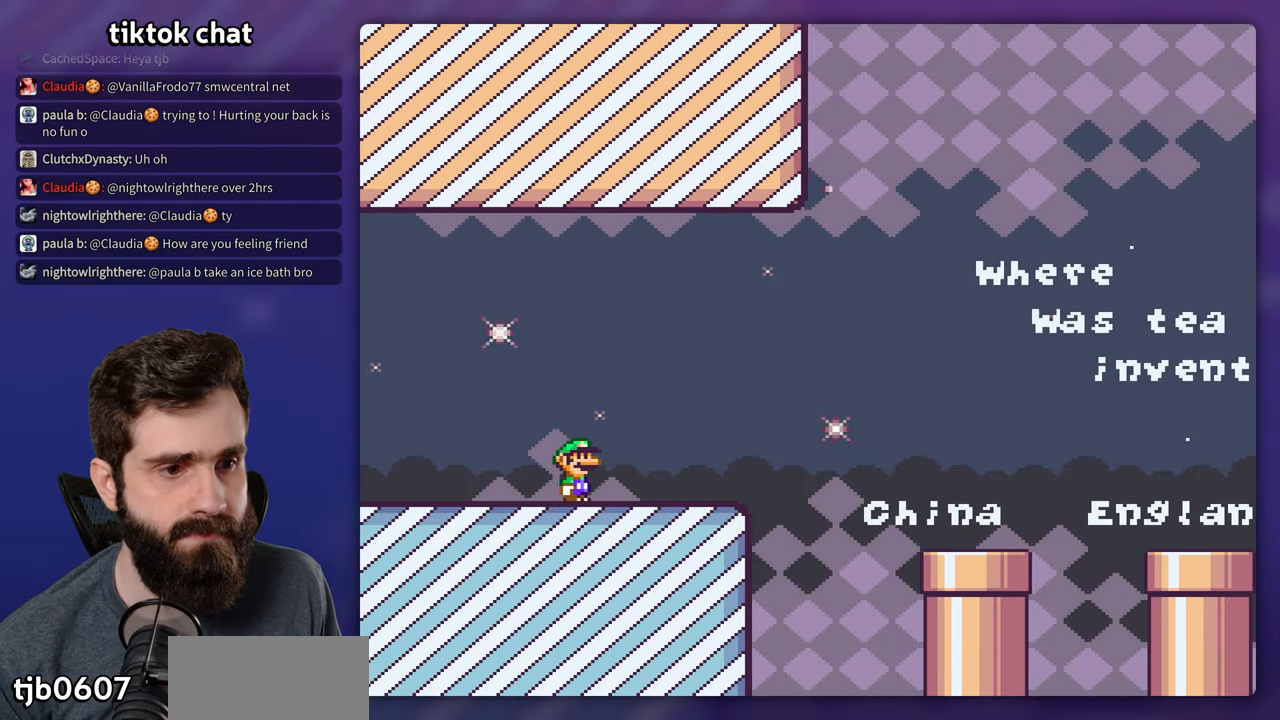
{"dt_ms": 500, "buttons": ["A", "X", "DPAD_RIGHT"], "events": [[67, "Y", "up"], [100, "X", "down"], [217, "A", "down"], [300, "A", "up"], [500, "A", "down"]]}
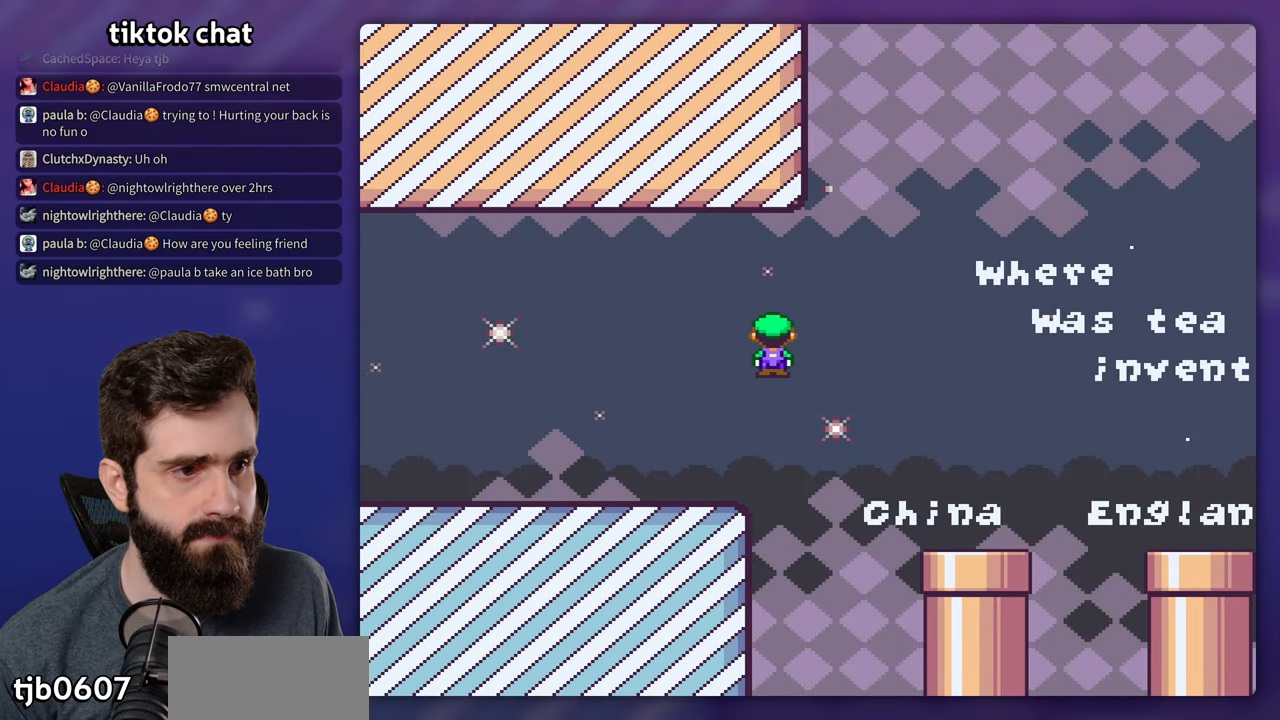
{"dt_ms": 500, "buttons": ["Y", "DPAD_RIGHT"], "events": [[67, "A", "up"], [183, "X", "up"], [217, "Y", "down"], [350, "B", "down"], [467, "B", "up"]]}
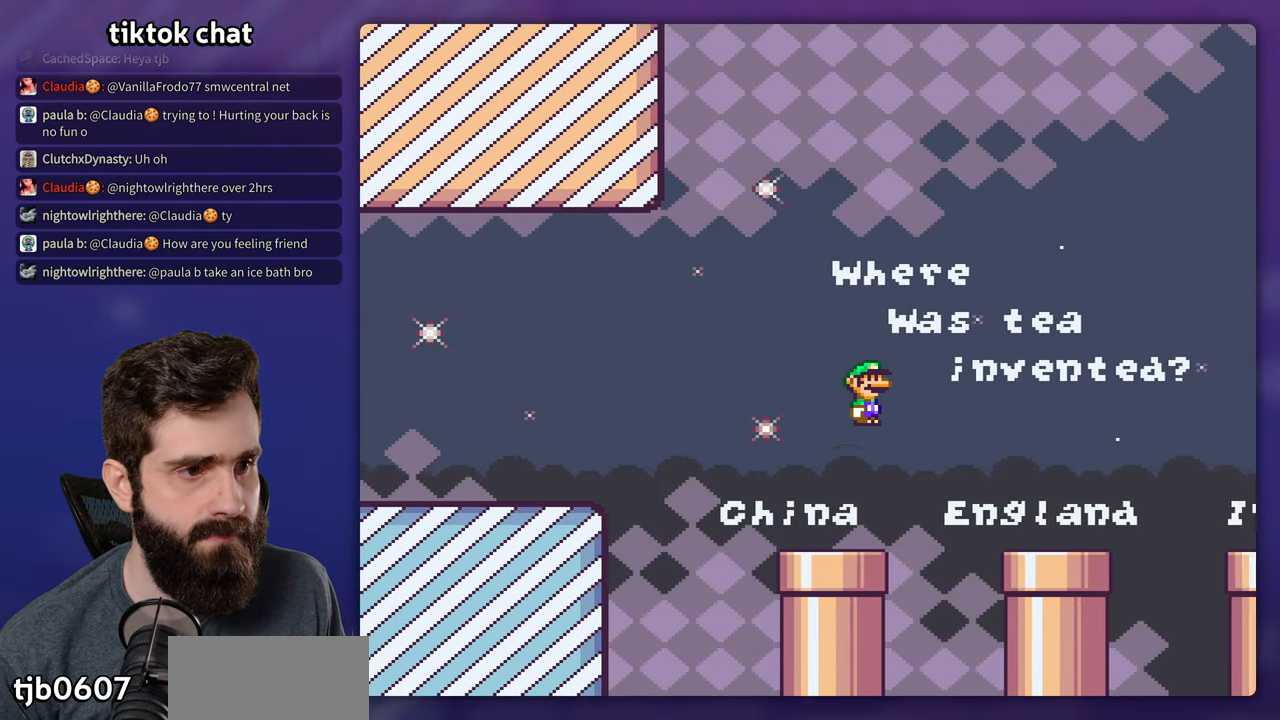
{"dt_ms": 500, "buttons": ["Y"], "events": [[200, "B", "down"], [333, "DPAD_RIGHT", "up"], [333, "DPAD_UP", "down"], [350, "DPAD_UP", "up"], [367, "DPAD_LEFT", "down"], [483, "B", "up"], [500, "DPAD_LEFT", "up"]]}
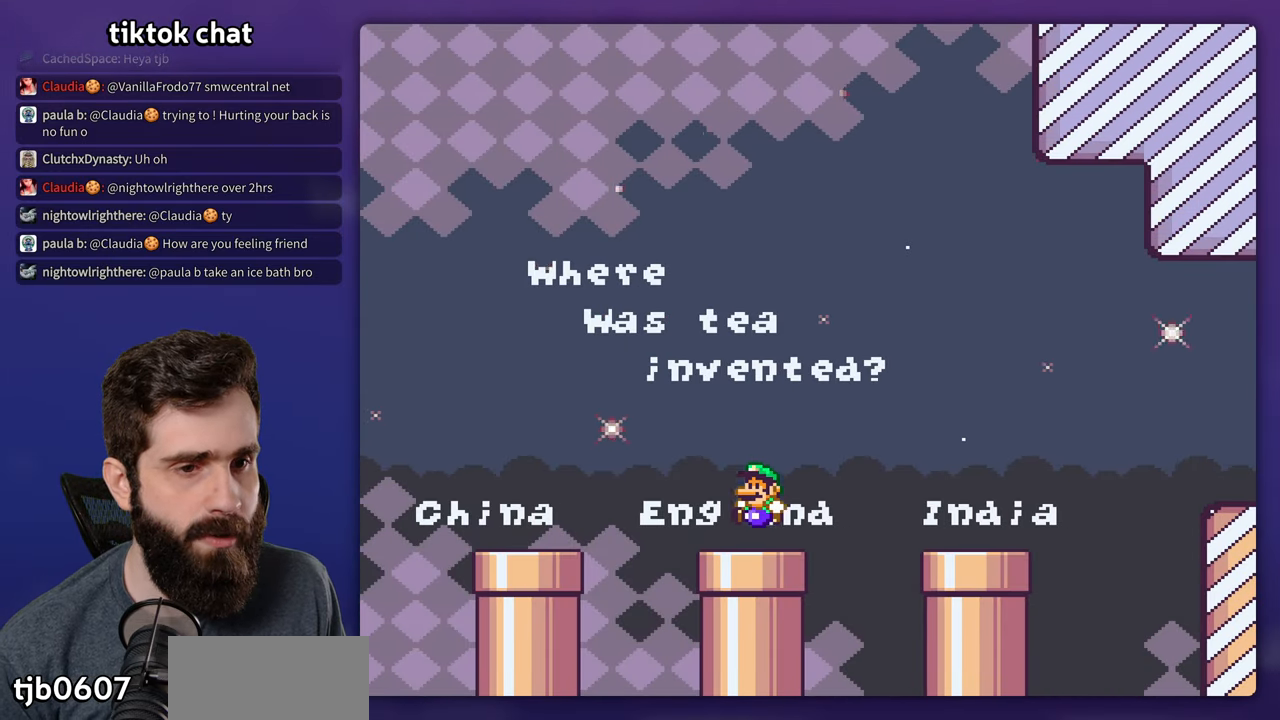
{"dt_ms": 500, "buttons": ["Y"], "events": []}
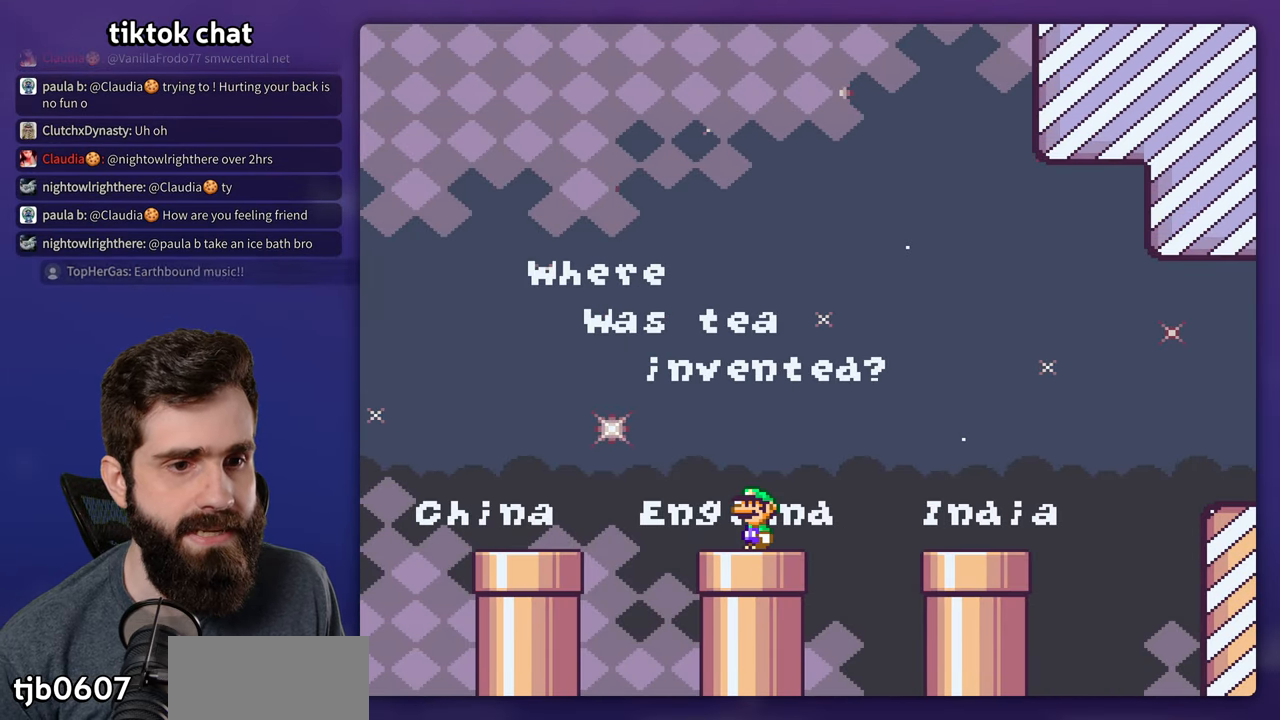
{"dt_ms": 1000, "buttons": ["X"]}
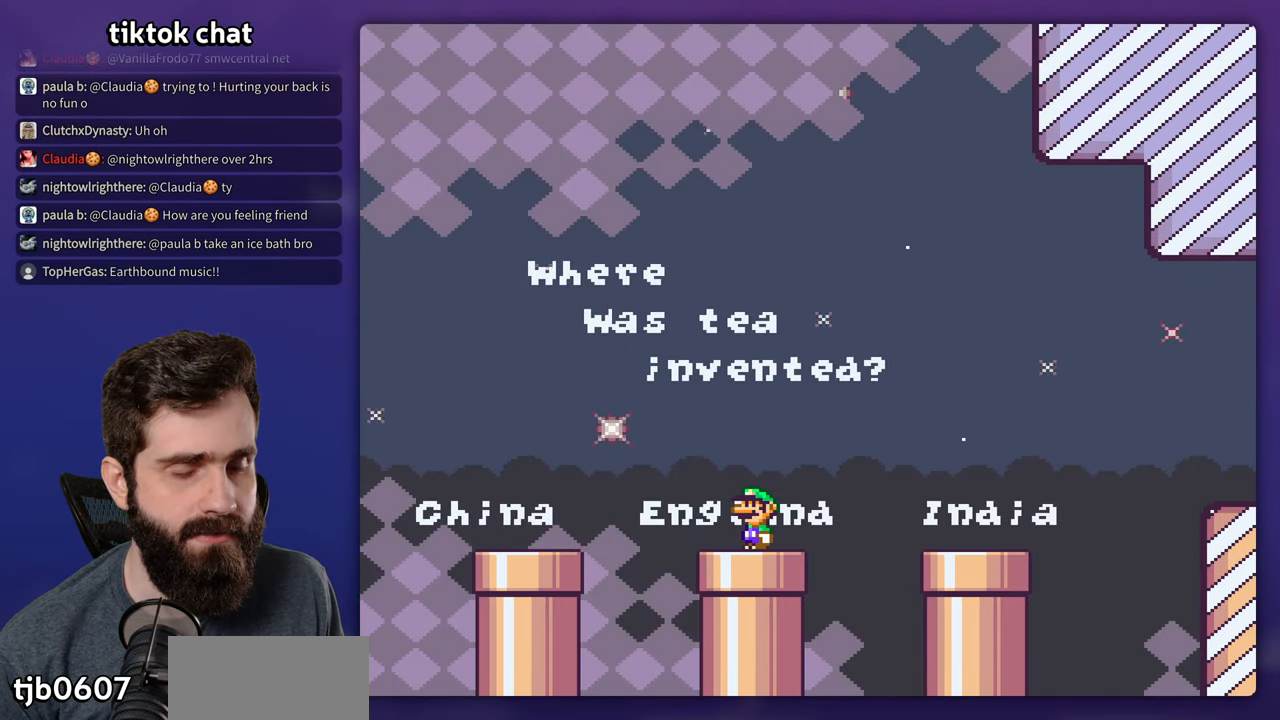
{"dt_ms": 500, "buttons": ["X"]}
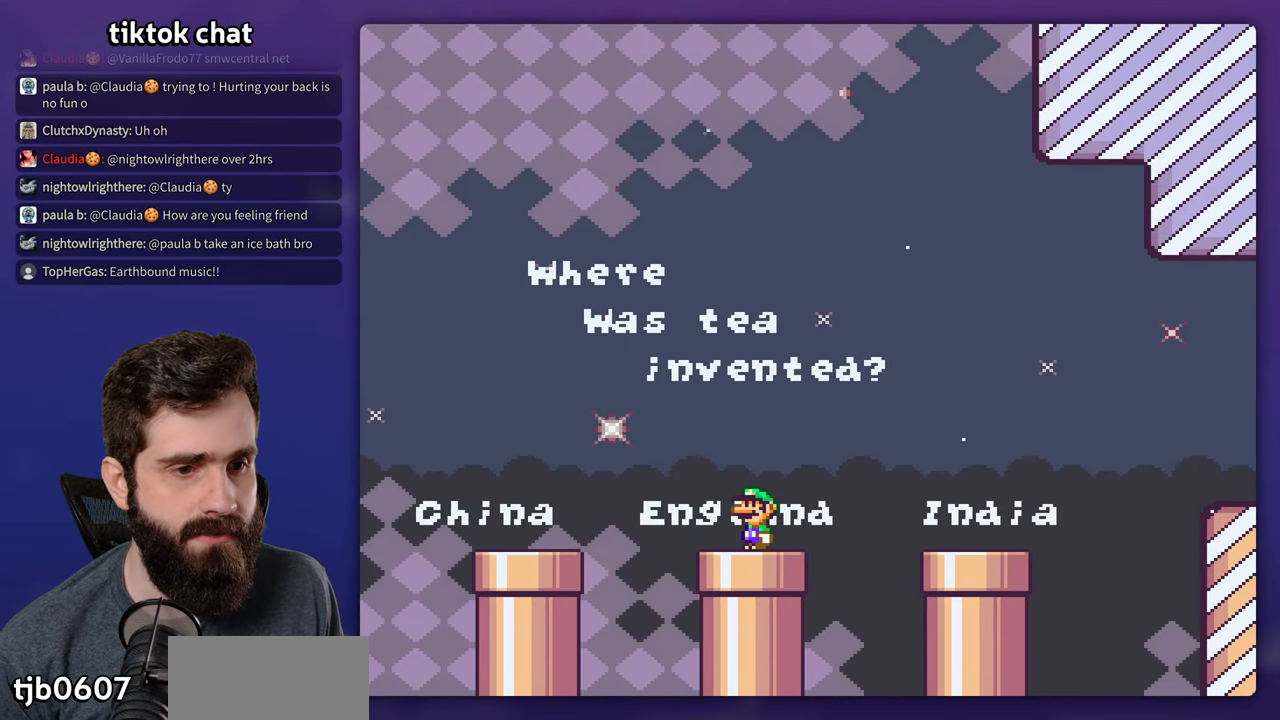
{"dt_ms": 500, "buttons": ["X"], "events": []}